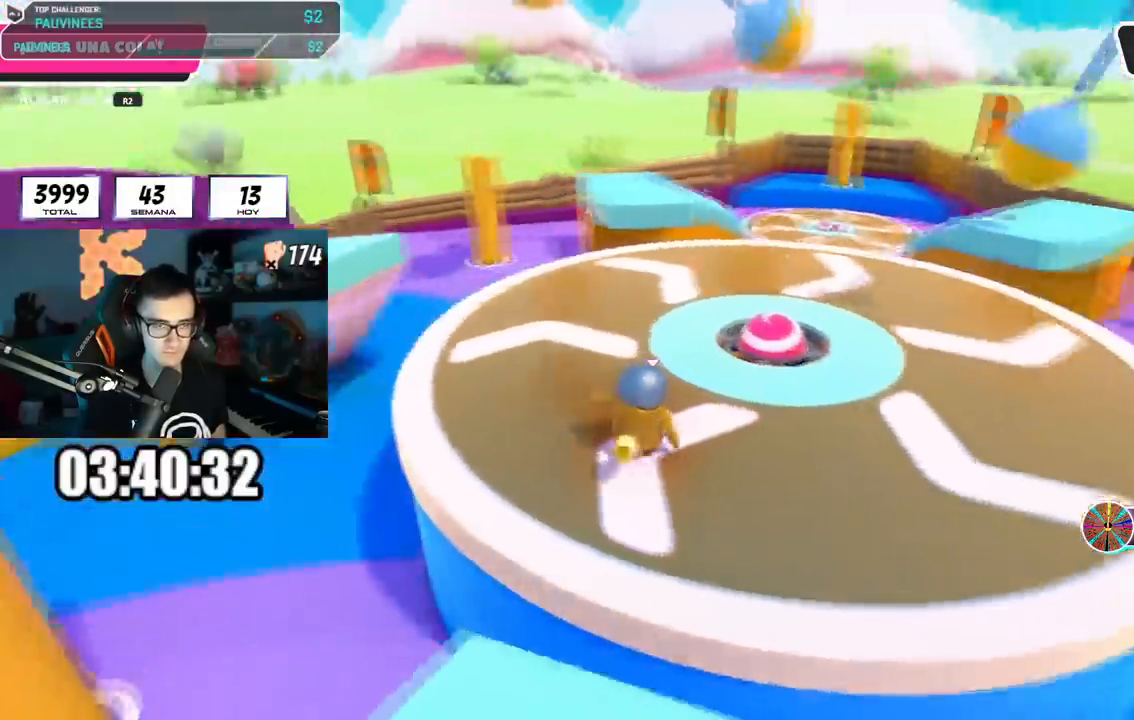
Gameplay with a controller (PlayStation layout); each line is a JSON object with the inputs held at the frame after it. "events" lists button and stick changes between this image and that frame as [ms after this image, input, new state], when the widget could be followed in between.
{"buttons": [], "left_stick": "up-left", "right_stick": "right", "events": [[50, "left_stick", "left"], [217, "left_stick", "up-left"]]}
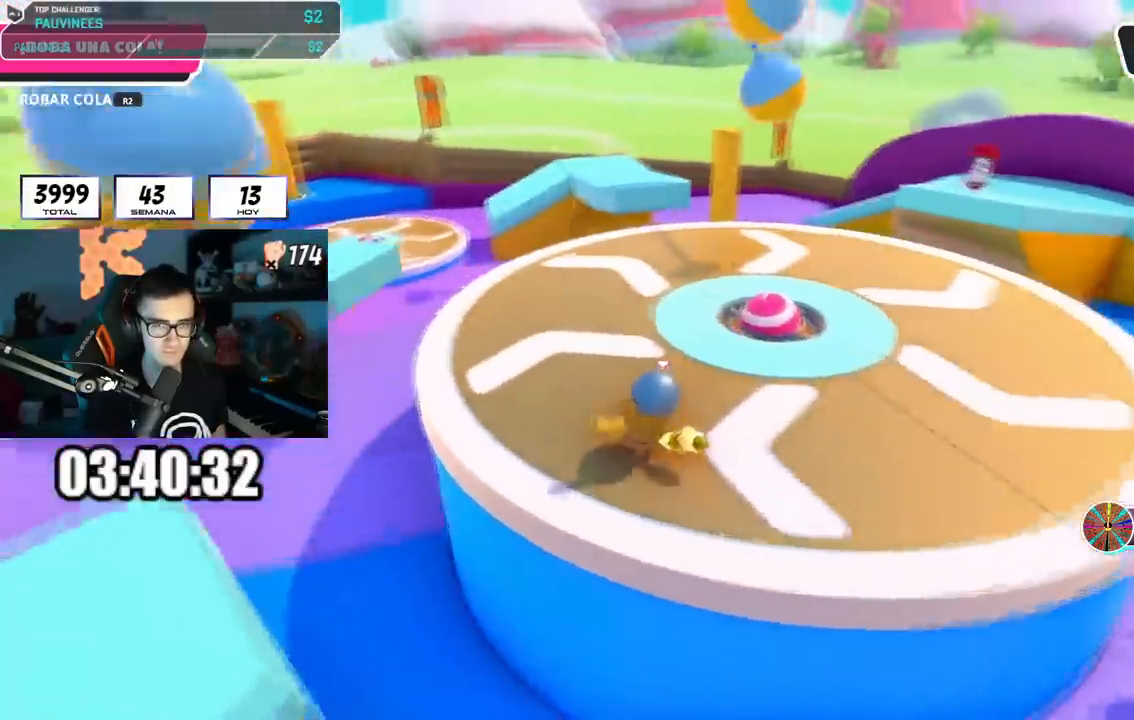
{"buttons": [], "left_stick": "up-right", "right_stick": "right", "events": [[50, "left_stick", "right"], [183, "left_stick", "down"], [217, "right_stick", "center"], [267, "left_stick", "left"], [300, "right_stick", "right"], [383, "left_stick", "up"], [433, "left_stick", "up-right"]]}
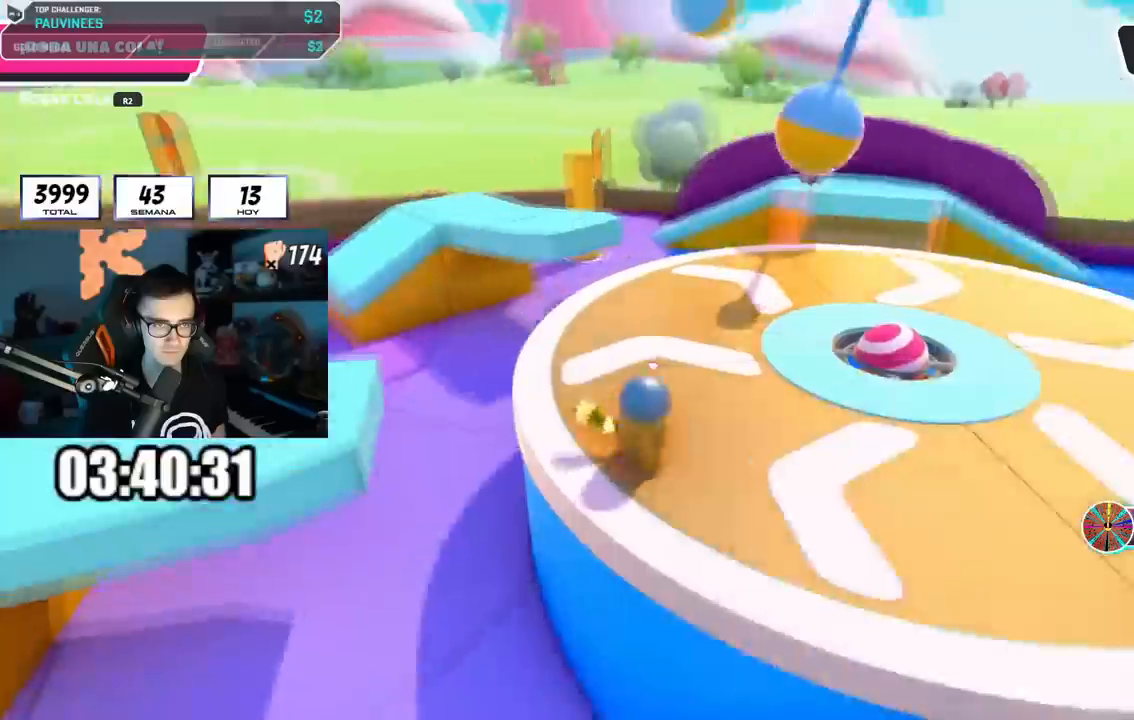
{"buttons": [], "left_stick": "up-left", "right_stick": "center", "events": [[50, "right_stick", "center"], [150, "left_stick", "up-left"], [200, "right_stick", "down-right"], [351, "right_stick", "center"]]}
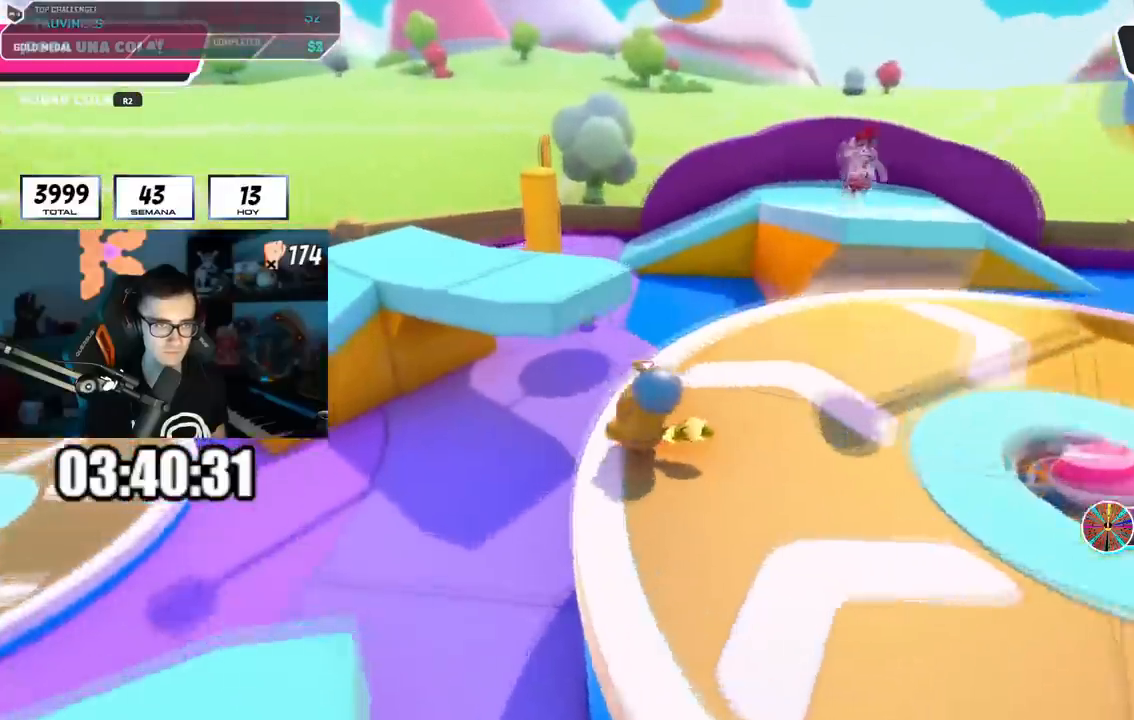
{"buttons": [], "left_stick": "down-right", "right_stick": "down-right", "events": [[116, "CROSS", "down"], [200, "CROSS", "up"], [267, "left_stick", "down-left"], [300, "right_stick", "down-right"], [350, "left_stick", "down-right"], [383, "L1", "down"], [433, "L1", "up"]]}
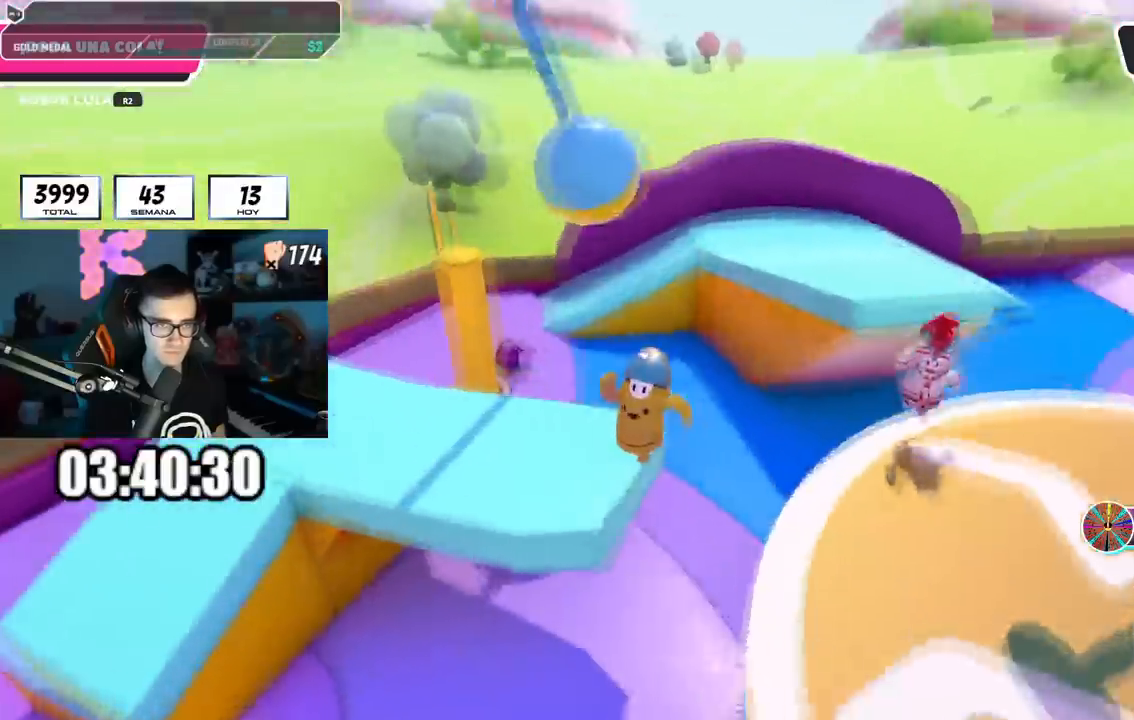
{"buttons": [], "left_stick": "up-right", "right_stick": "right", "events": [[67, "left_stick", "down"], [250, "right_stick", "right"], [384, "left_stick", "up-right"]]}
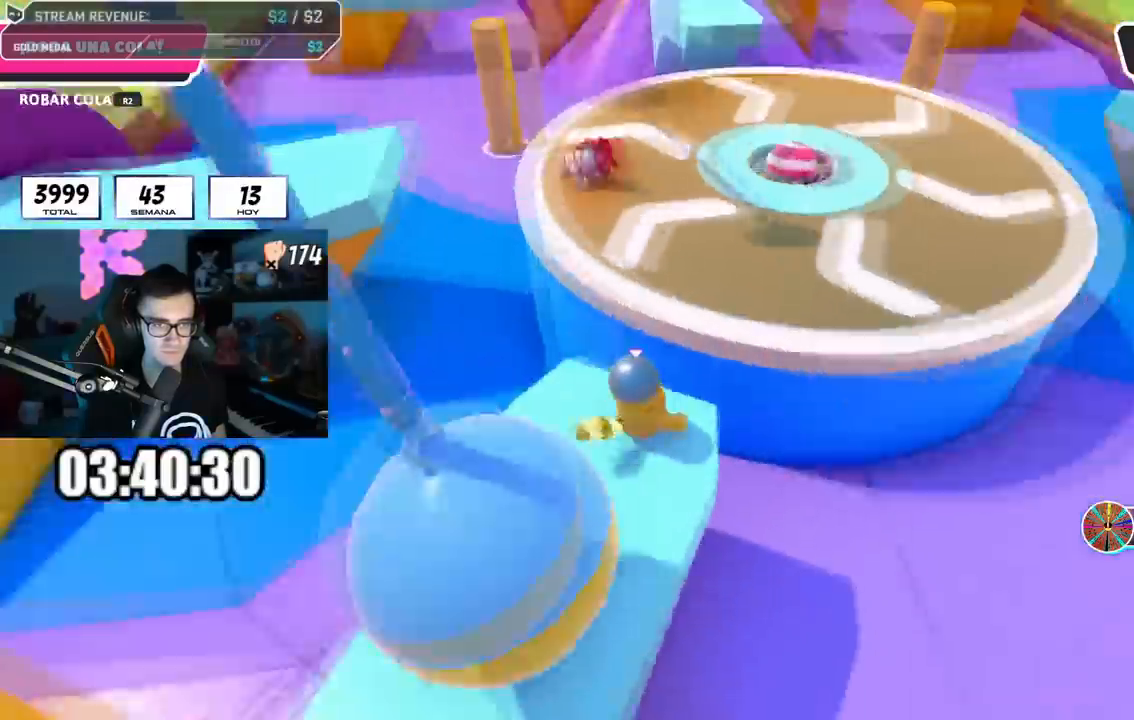
{"buttons": [], "left_stick": "up", "right_stick": "center", "events": [[33, "right_stick", "center"], [200, "left_stick", "up"], [267, "CROSS", "down"], [383, "CROSS", "up"]]}
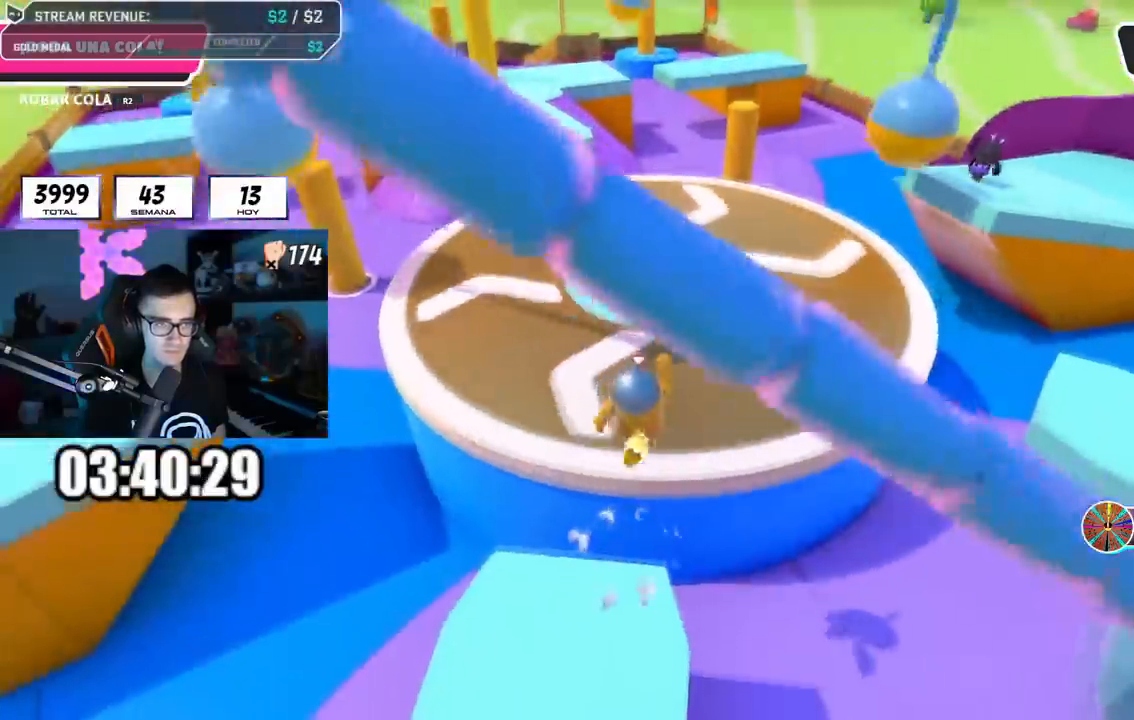
{"buttons": [], "left_stick": "up-left", "right_stick": "left", "events": [[67, "right_stick", "left"], [117, "left_stick", "up-left"], [334, "right_stick", "center"], [401, "right_stick", "left"]]}
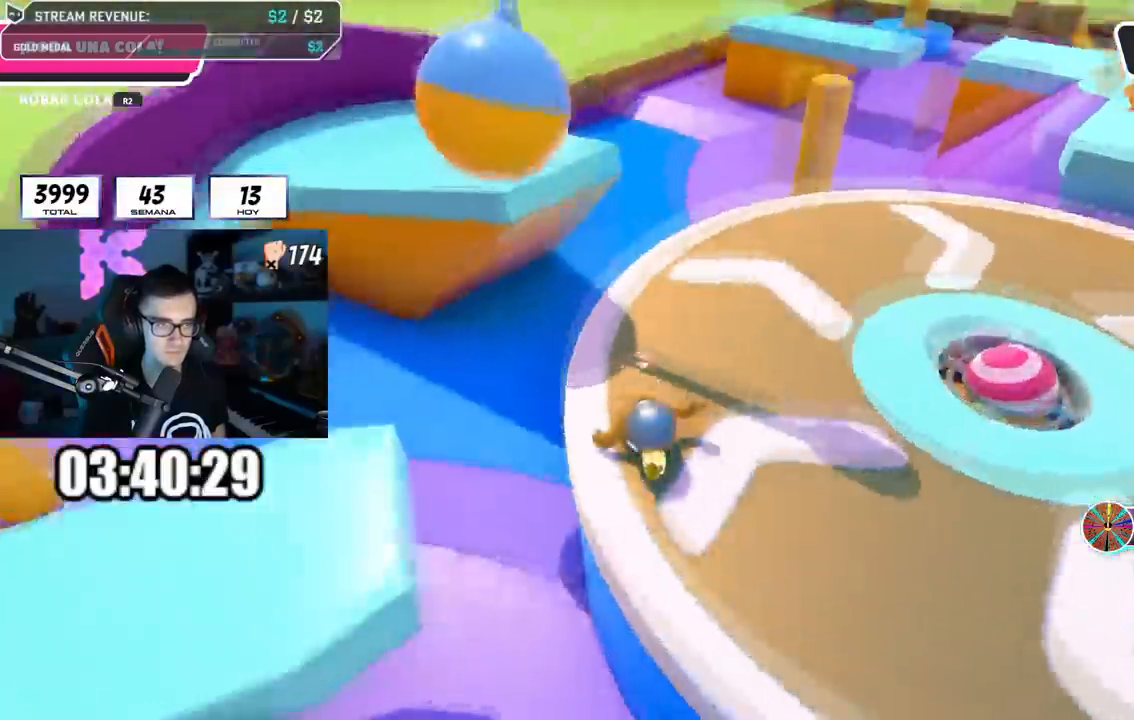
{"buttons": [], "left_stick": "left", "right_stick": "center"}
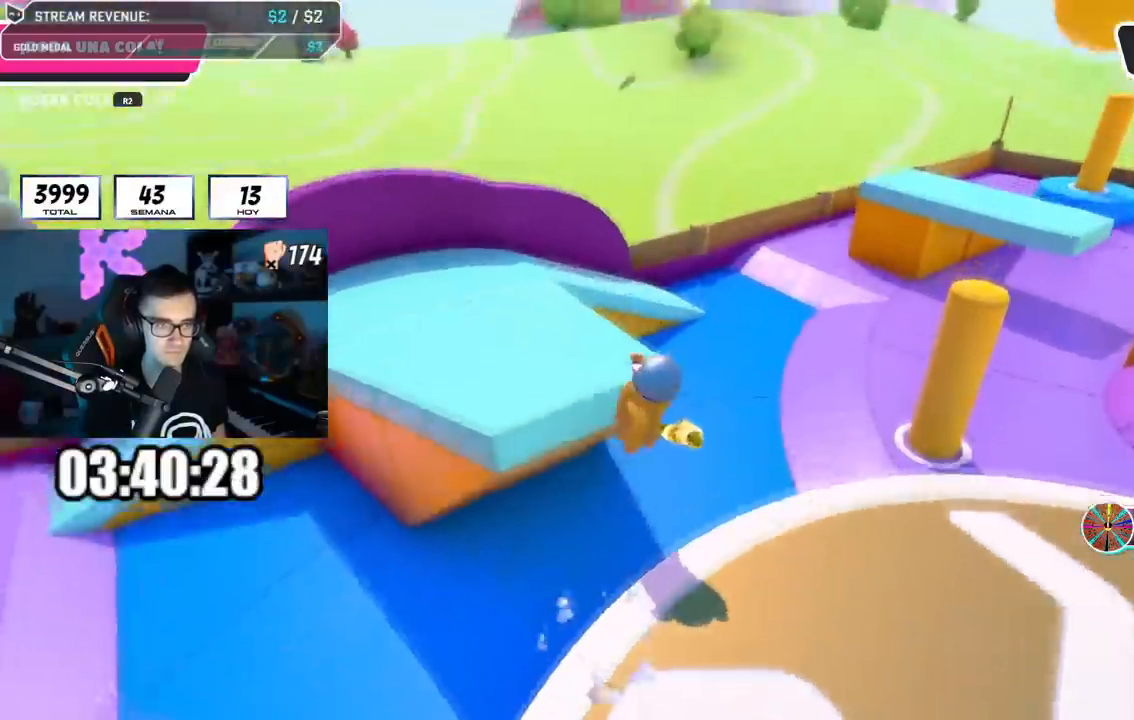
{"buttons": [], "left_stick": "down-left", "right_stick": "right", "events": [[84, "right_stick", "right"], [417, "left_stick", "down-left"]]}
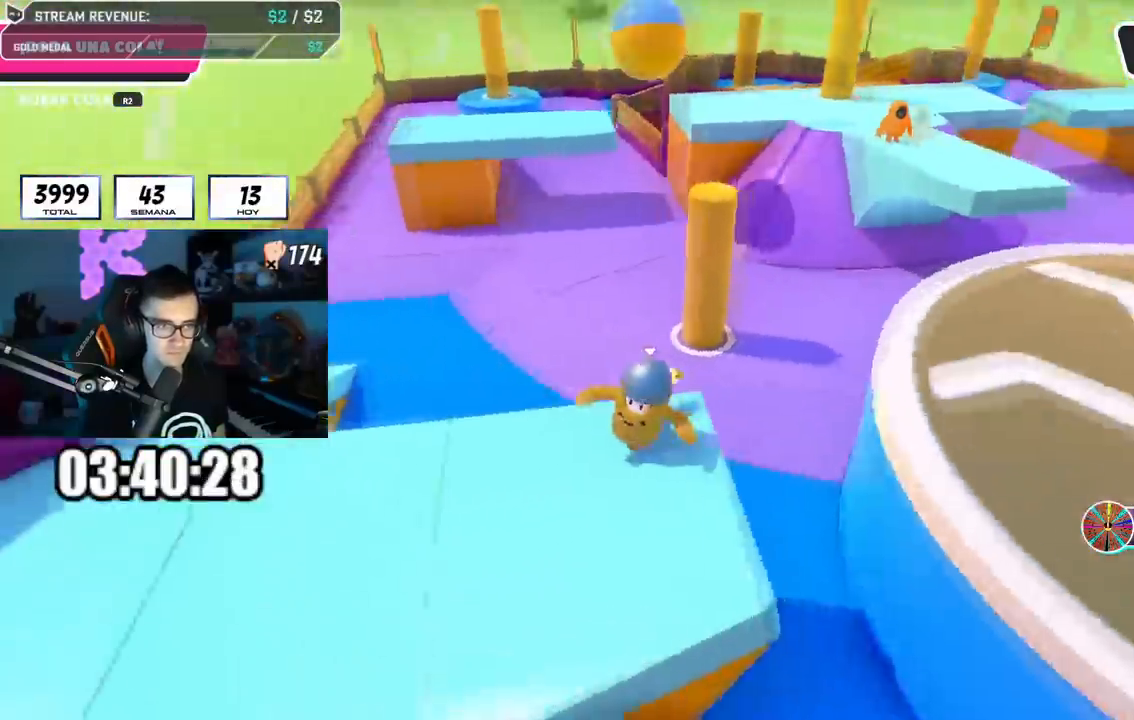
{"buttons": [], "left_stick": "left", "right_stick": "down-right", "events": [[33, "left_stick", "down"], [150, "left_stick", "down-left"], [283, "left_stick", "down-right"], [367, "right_stick", "center"], [433, "left_stick", "left"], [500, "right_stick", "down-right"]]}
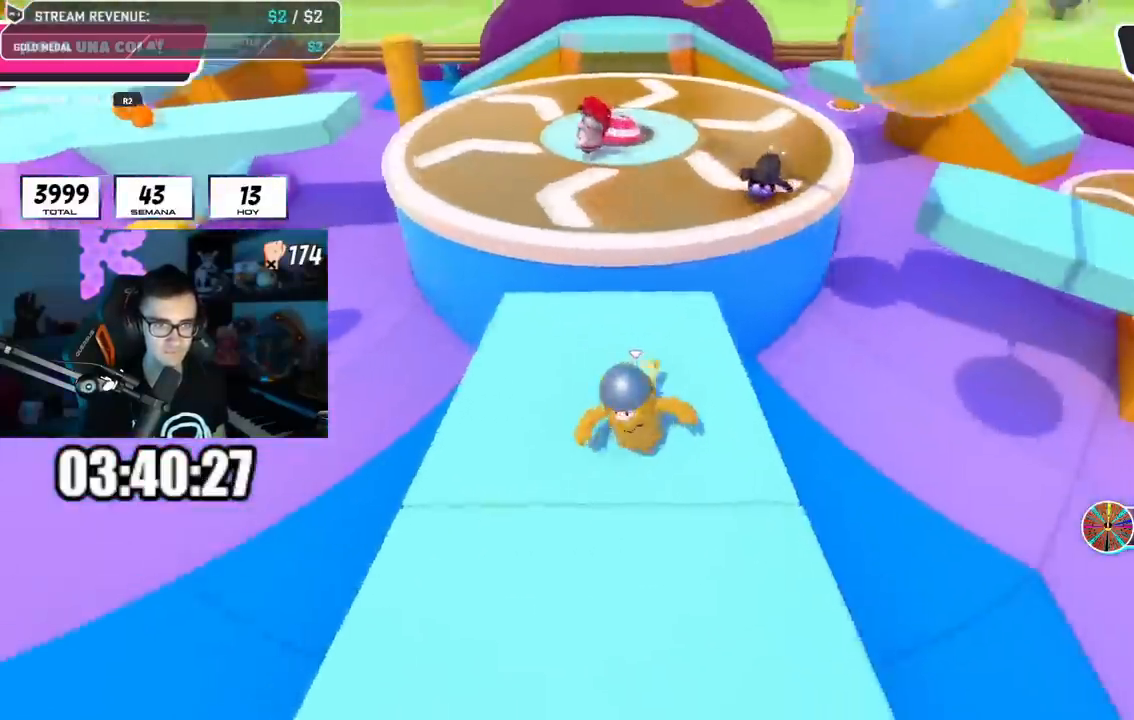
{"buttons": [], "left_stick": "up", "right_stick": "down-left", "events": [[17, "left_stick", "up-left"], [100, "right_stick", "center"], [134, "left_stick", "up-right"], [301, "right_stick", "down"], [351, "right_stick", "down-left"], [417, "left_stick", "up"]]}
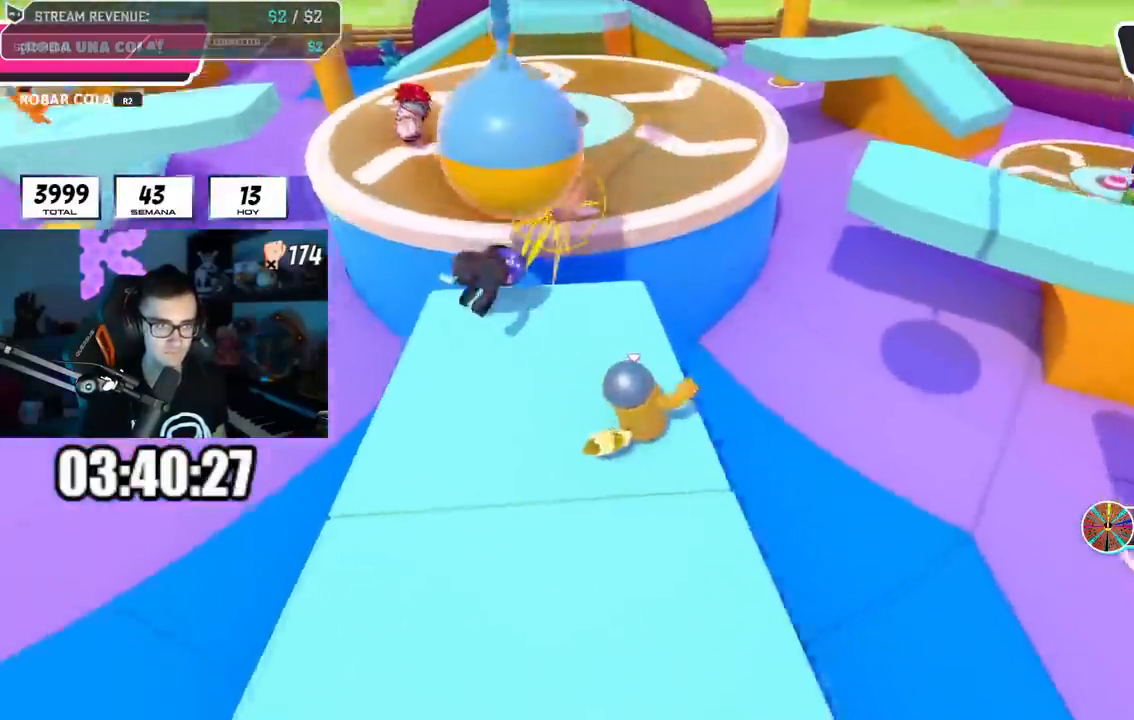
{"buttons": [], "left_stick": "up", "right_stick": "center", "events": [[100, "right_stick", "center"], [300, "right_stick", "up-right"], [400, "right_stick", "center"]]}
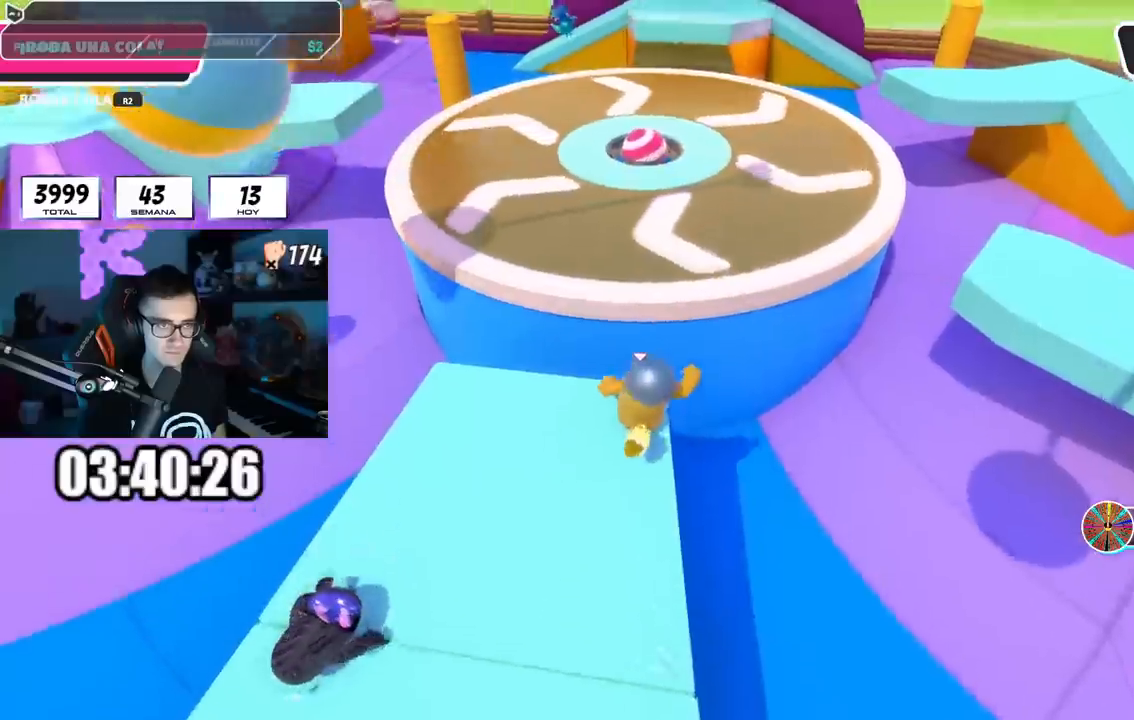
{"buttons": [], "left_stick": "up", "right_stick": "up-left", "events": [[50, "CROSS", "down"], [167, "CROSS", "up"], [317, "right_stick", "up"], [417, "right_stick", "up-left"]]}
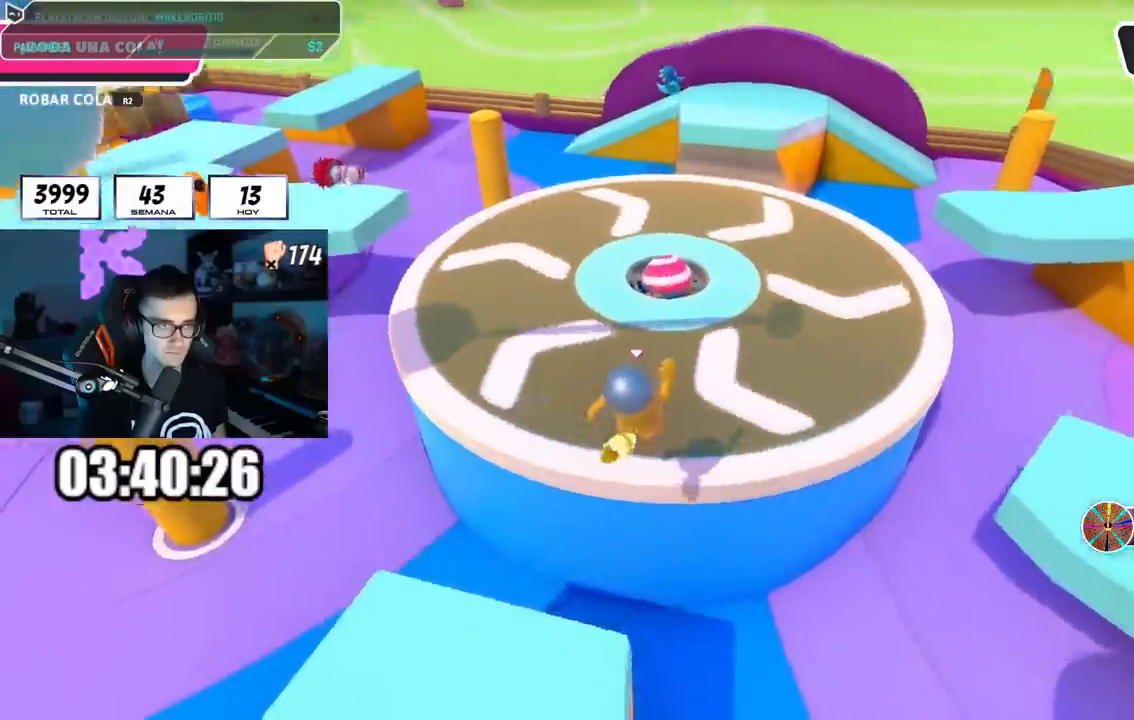
{"buttons": [], "left_stick": "up", "right_stick": "right", "events": [[167, "right_stick", "center"], [183, "left_stick", "up-left"], [333, "right_stick", "right"], [433, "left_stick", "up"]]}
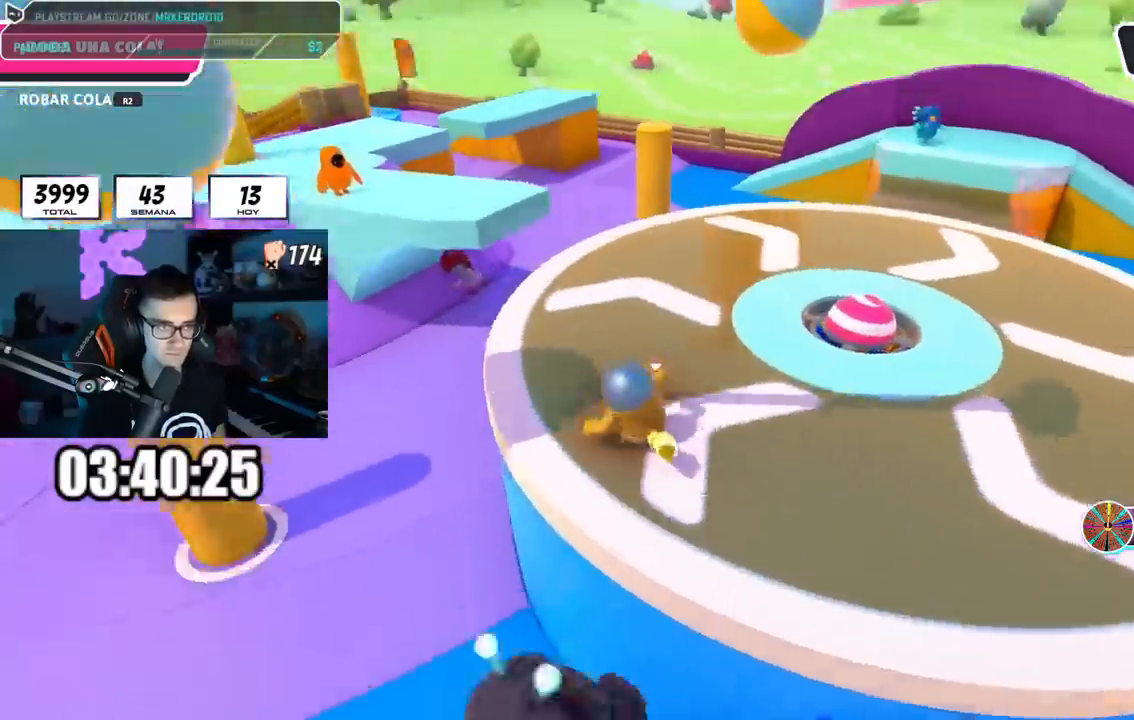
{"buttons": [], "left_stick": "up", "right_stick": "right", "events": []}
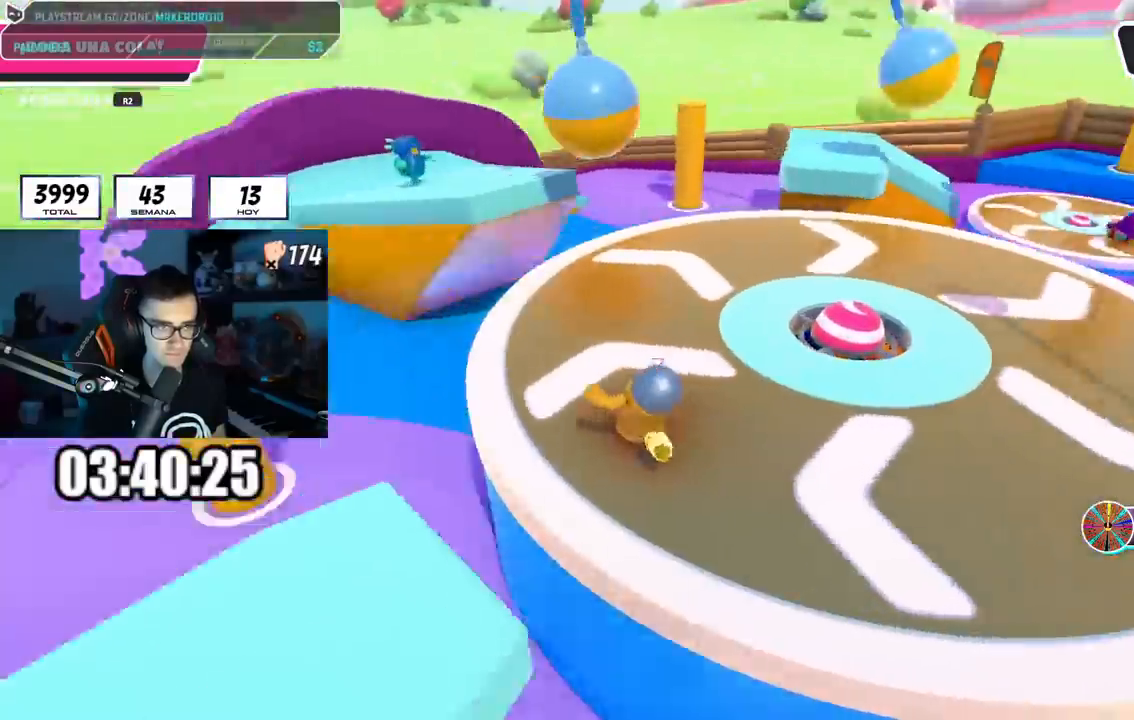
{"buttons": [], "left_stick": "left", "right_stick": "right", "events": [[383, "left_stick", "down-right"], [467, "left_stick", "left"]]}
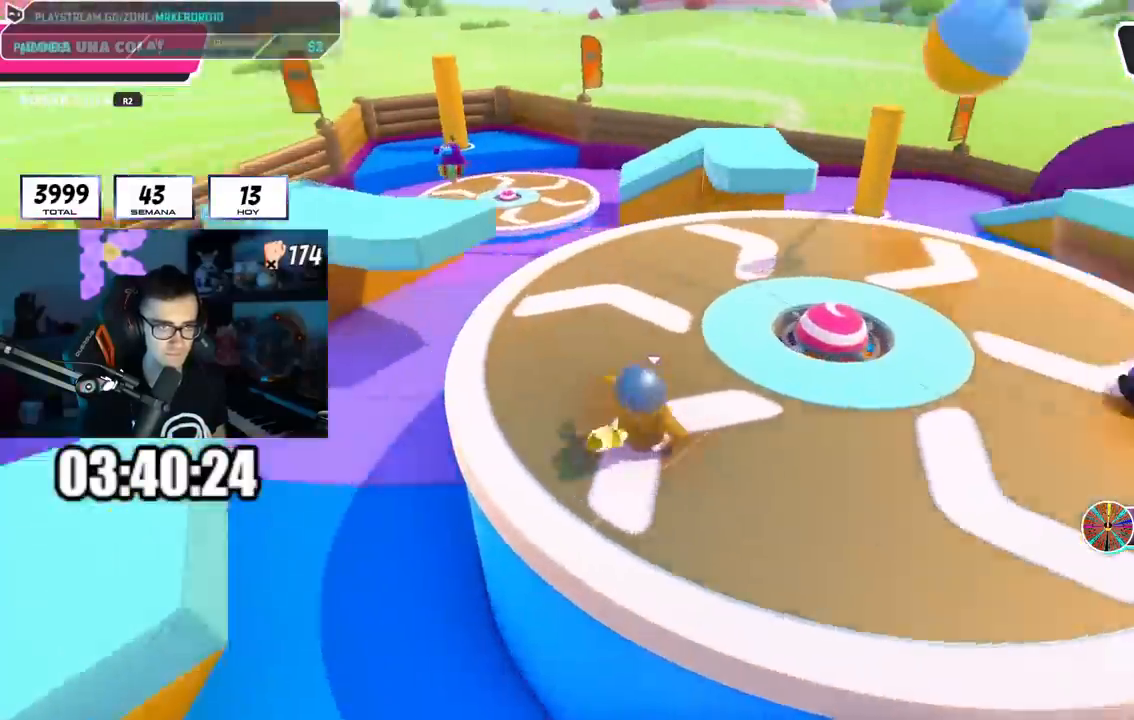
{"buttons": [], "left_stick": "up", "right_stick": "right", "events": [[167, "left_stick", "up"]]}
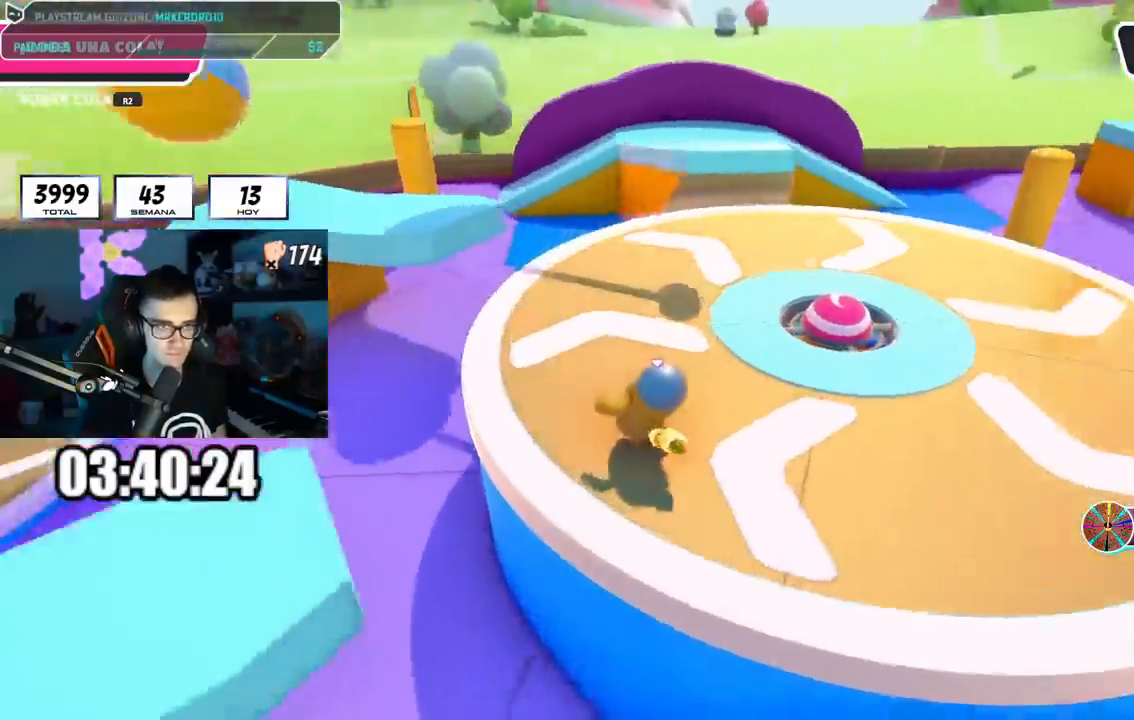
{"buttons": ["L1"], "left_stick": "up", "right_stick": "center", "events": [[400, "right_stick", "center"], [450, "L1", "down"]]}
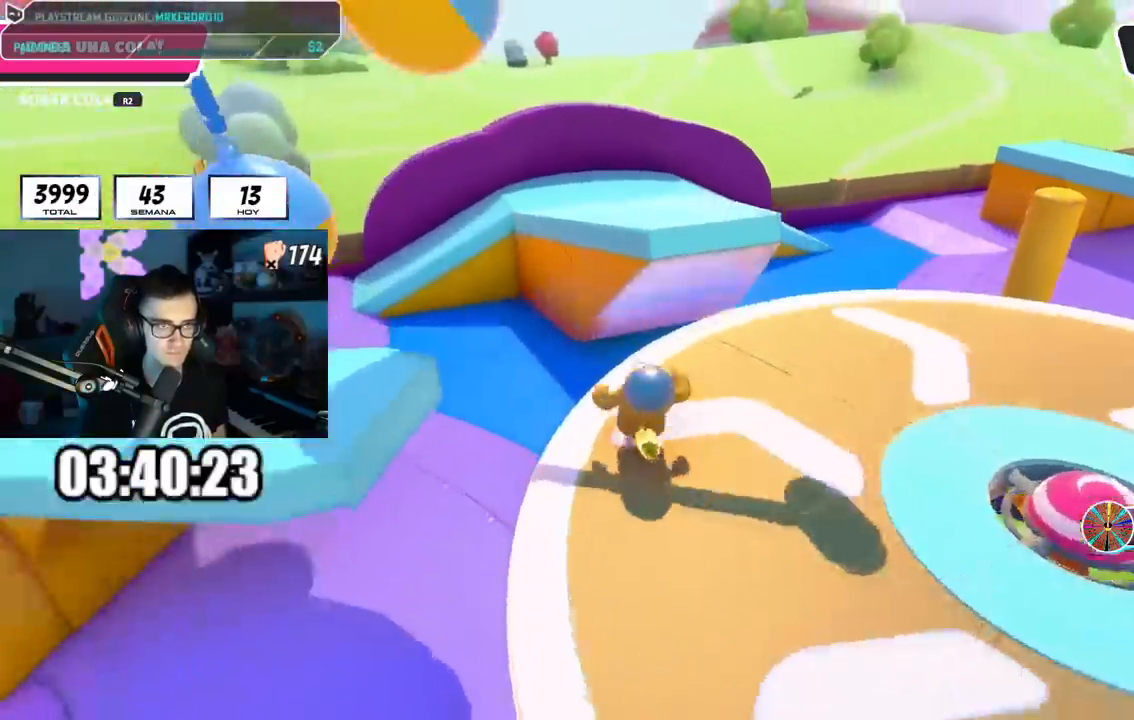
{"buttons": [], "left_stick": "left", "right_stick": "up-left", "events": [[67, "L1", "up"], [100, "CROSS", "down"], [150, "left_stick", "up-right"], [167, "SQUARE", "down"], [217, "CROSS", "up"], [284, "SQUARE", "up"], [334, "left_stick", "up-left"], [401, "left_stick", "left"], [417, "right_stick", "up-left"]]}
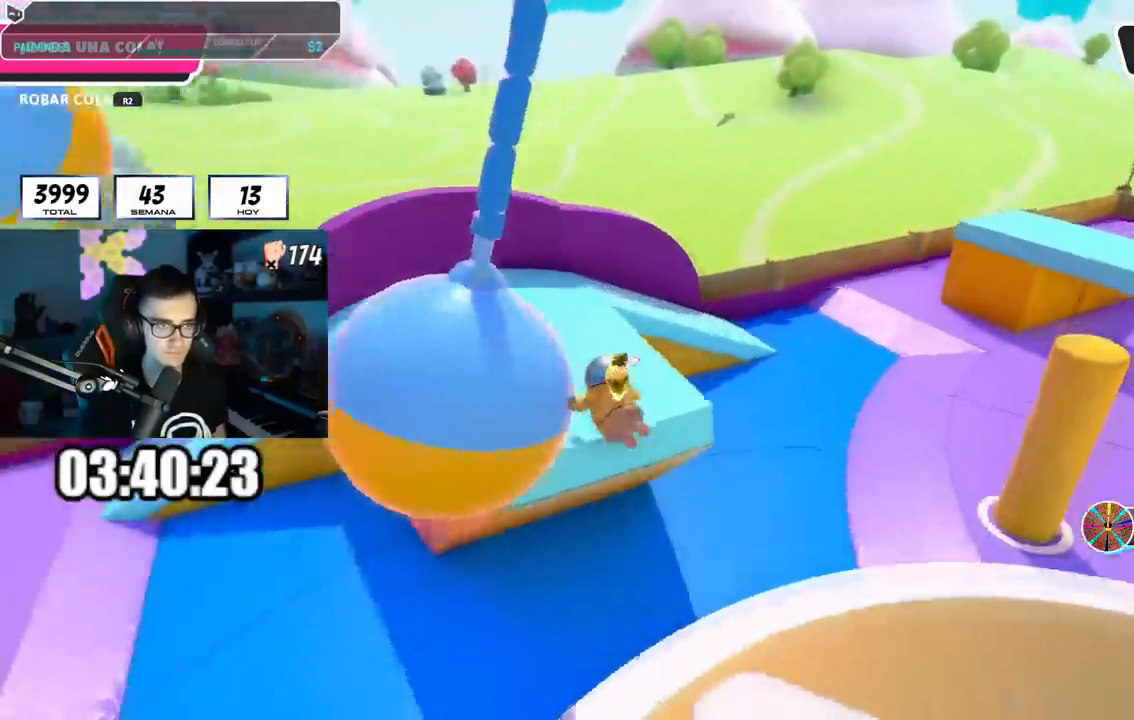
{"buttons": [], "left_stick": "up-right", "right_stick": "left", "events": [[233, "right_stick", "left"], [250, "left_stick", "up"], [350, "left_stick", "up-right"]]}
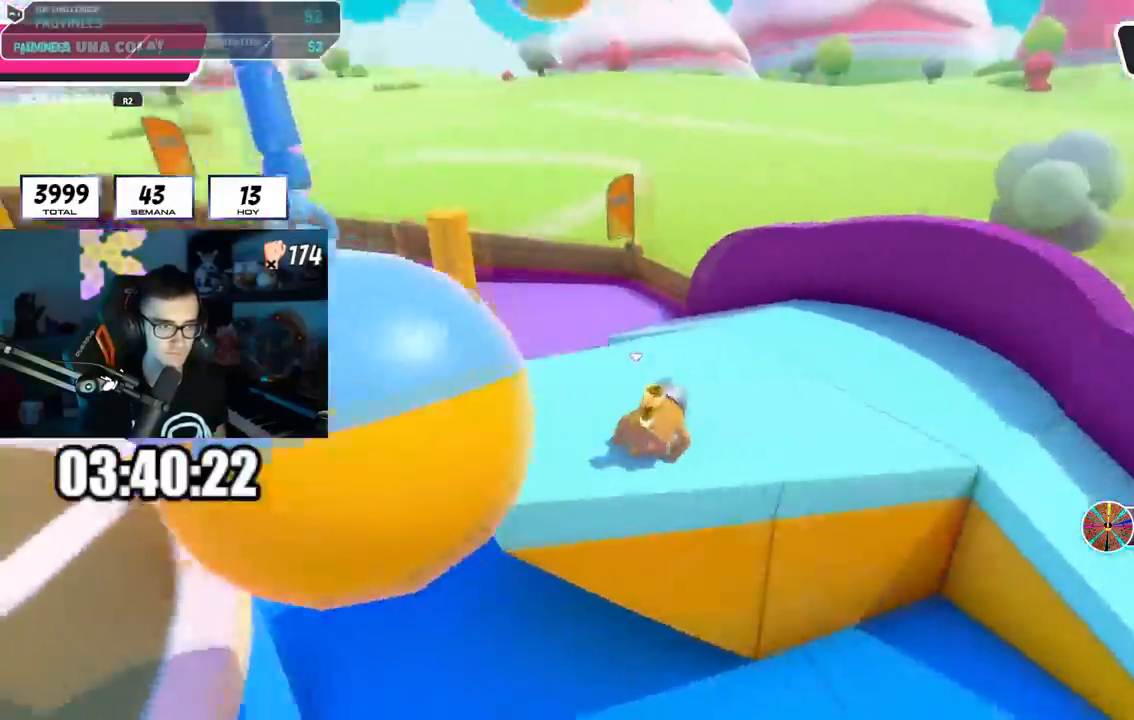
{"buttons": [], "left_stick": "down-right", "right_stick": "down-left", "events": [[234, "left_stick", "right"], [234, "right_stick", "center"], [334, "right_stick", "down-left"], [384, "left_stick", "down-right"]]}
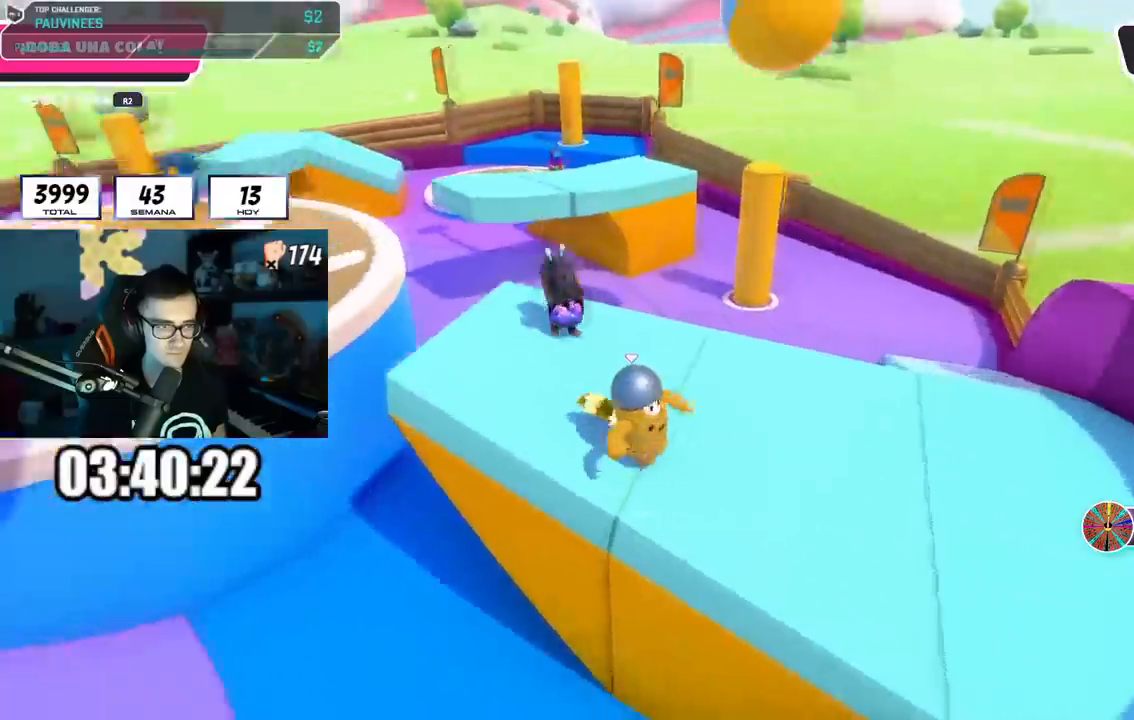
{"buttons": ["L1"], "left_stick": "down-left", "right_stick": "center", "events": [[116, "left_stick", "down"], [233, "left_stick", "down-left"], [233, "right_stick", "center"], [400, "L1", "down"]]}
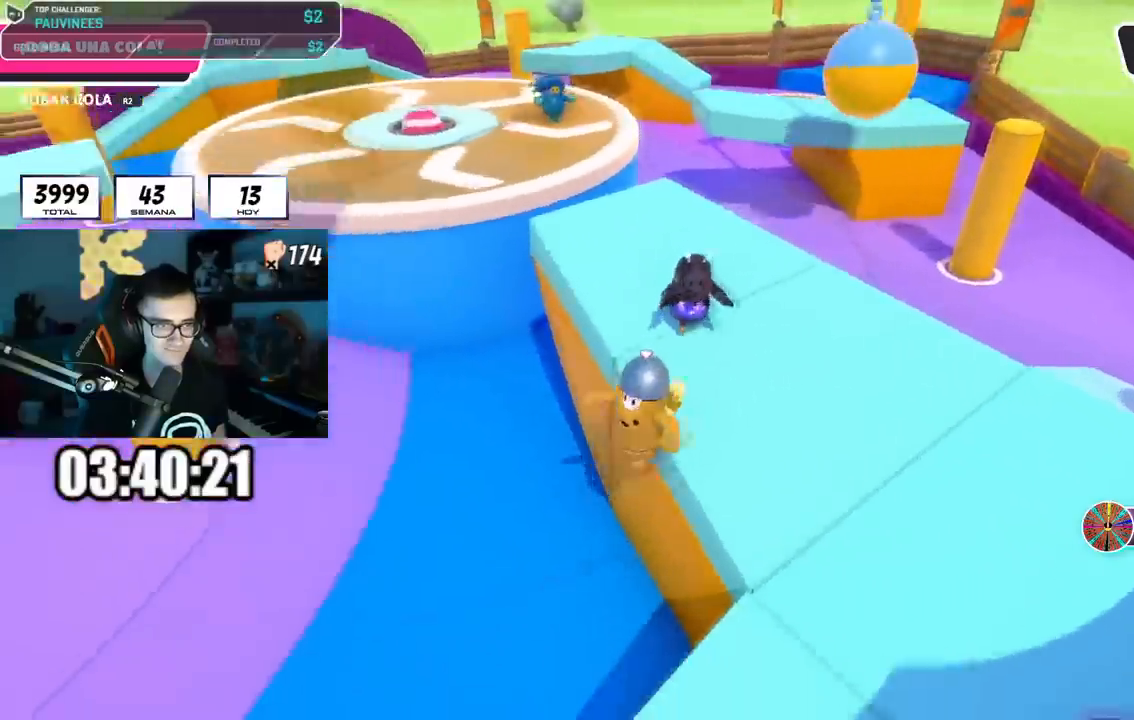
{"buttons": [], "left_stick": "left", "right_stick": "right", "events": [[117, "left_stick", "left"], [200, "right_stick", "down-right"], [234, "L1", "up"], [250, "right_stick", "right"]]}
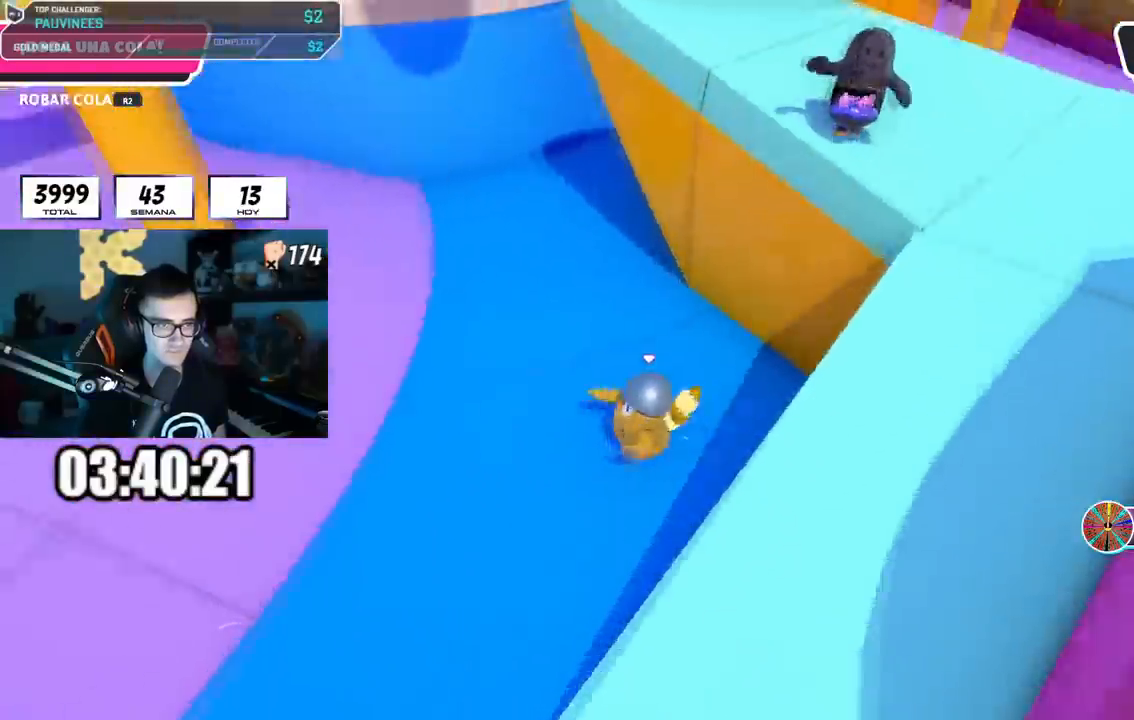
{"buttons": [], "left_stick": "up-right", "right_stick": "center", "events": [[116, "left_stick", "down"], [116, "right_stick", "center"], [183, "left_stick", "right"], [383, "CROSS", "down"], [450, "left_stick", "up-right"], [484, "CROSS", "up"]]}
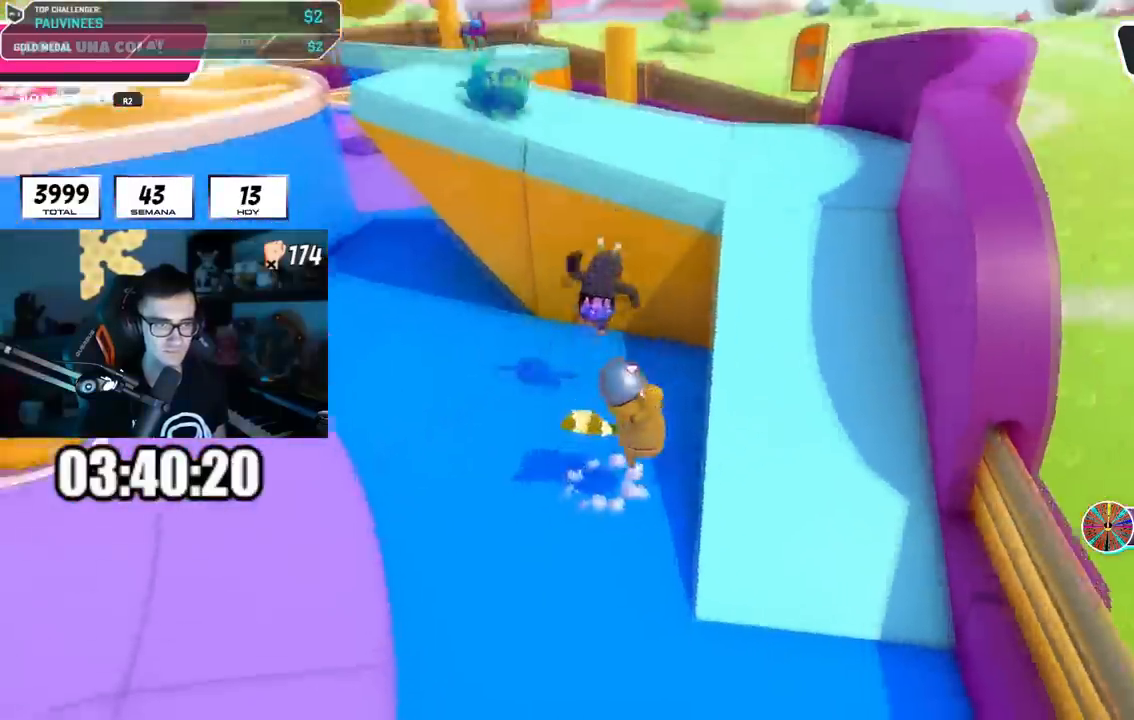
{"buttons": [], "left_stick": "up", "right_stick": "center", "events": [[117, "right_stick", "up"], [200, "left_stick", "up"], [384, "right_stick", "center"]]}
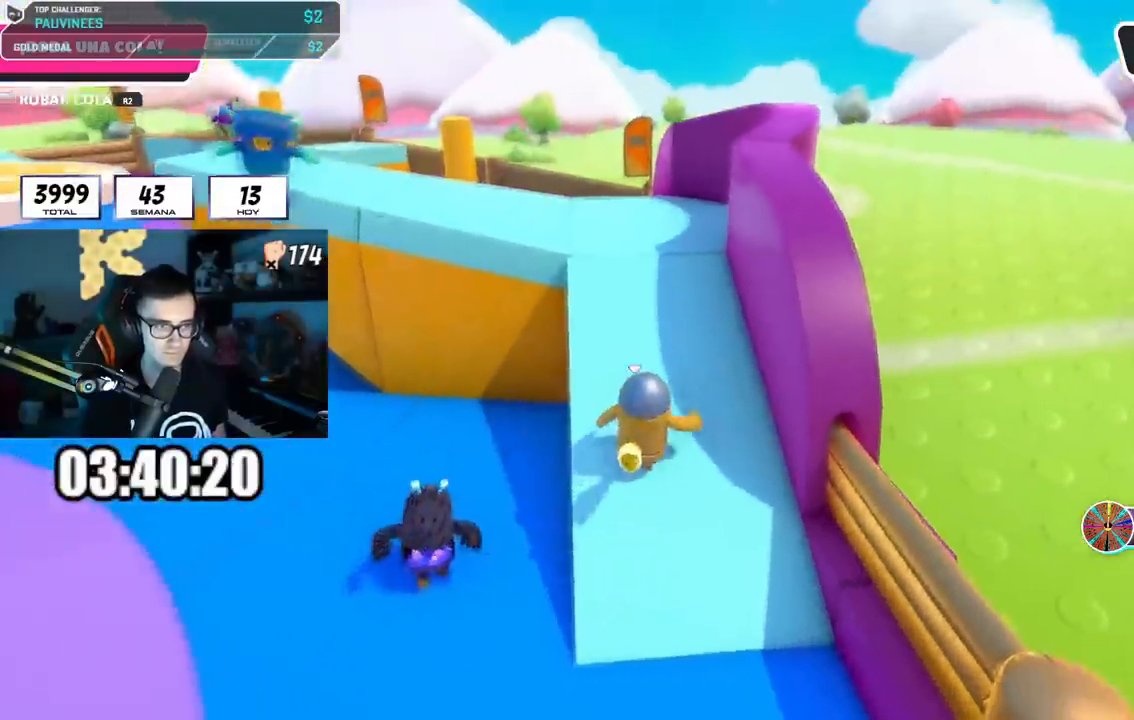
{"buttons": [], "left_stick": "up", "right_stick": "center", "events": [[16, "right_stick", "down-left"], [383, "right_stick", "center"]]}
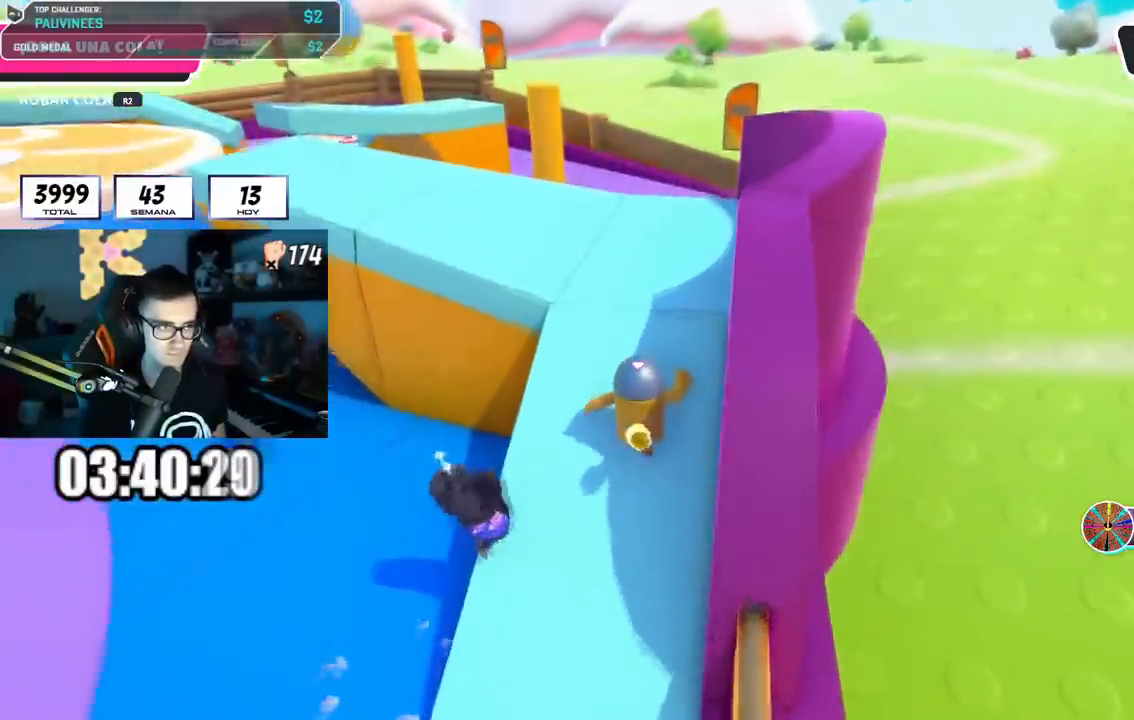
{"buttons": [], "left_stick": "up", "right_stick": "center", "events": []}
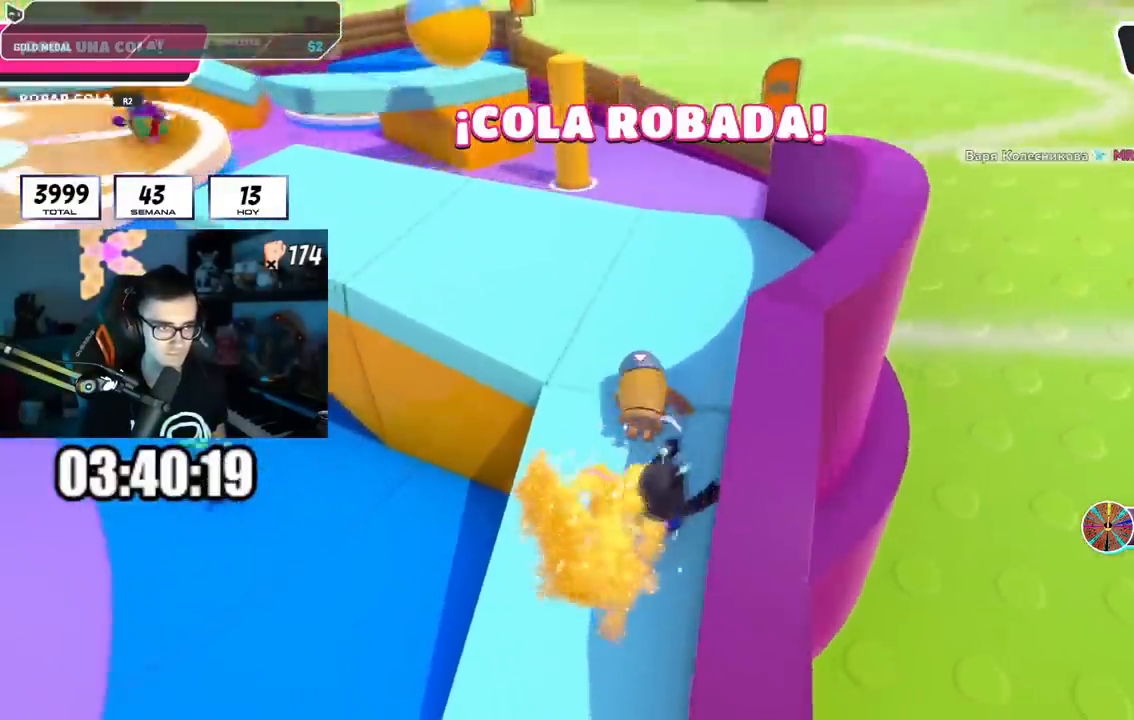
{"buttons": ["R2"], "left_stick": "down-left", "right_stick": "center", "events": [[183, "left_stick", "right"], [250, "left_stick", "down"], [400, "R2", "down"], [467, "left_stick", "down-left"]]}
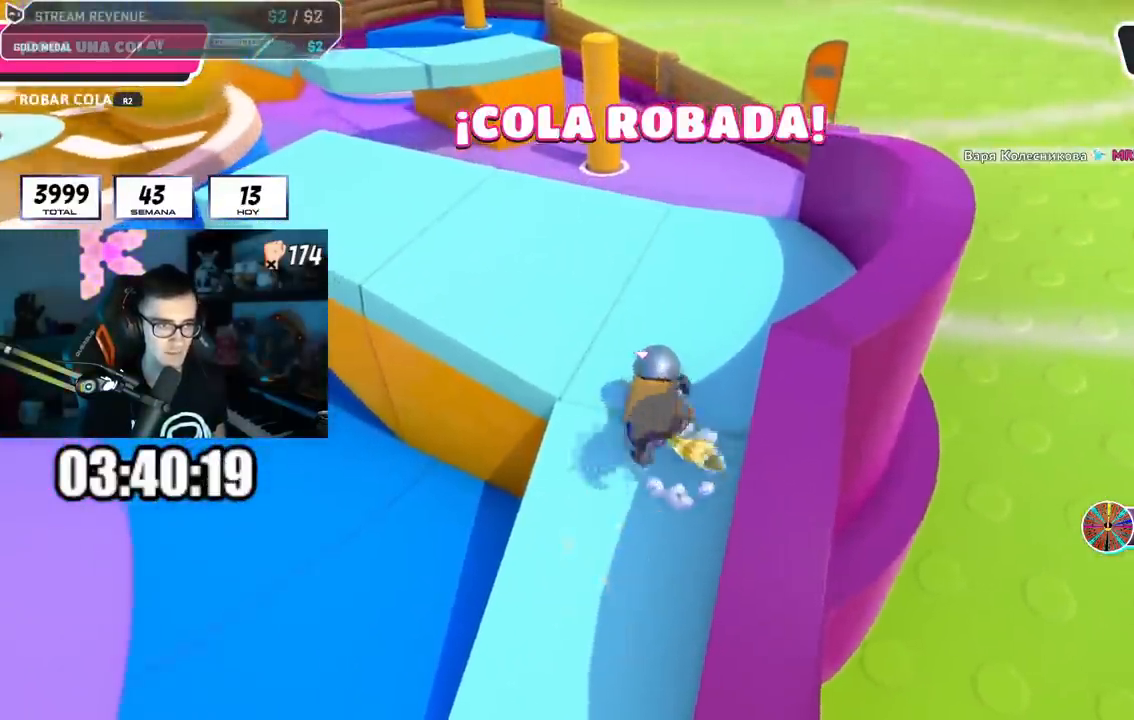
{"buttons": ["R1", "R2", "L3"], "left_stick": "left", "right_stick": "center", "events": [[17, "R2", "up"], [67, "R2", "down"], [84, "L3", "down"], [217, "left_stick", "left"], [284, "R2", "up"], [334, "right_stick", "down"], [434, "R2", "down"], [451, "R1", "down"], [451, "right_stick", "center"]]}
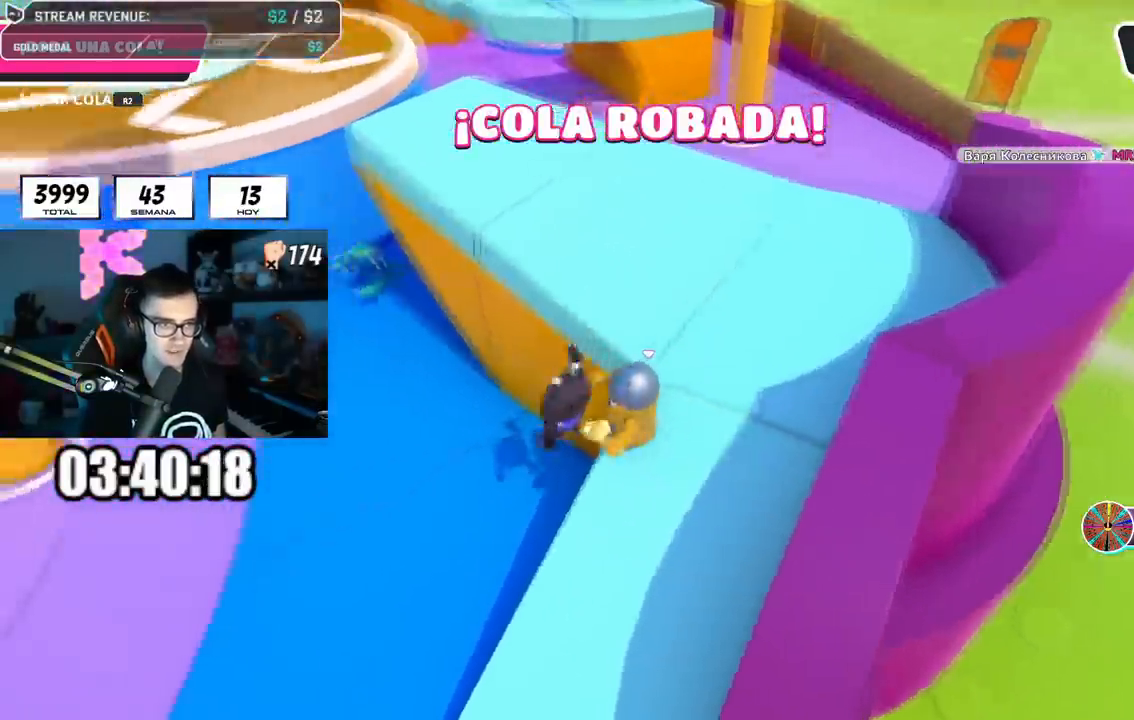
{"buttons": [], "left_stick": "up-right", "right_stick": "center", "events": [[66, "L1", "down"], [116, "L3", "up"], [116, "R1", "up"], [116, "R2", "up"], [116, "left_stick", "down-right"], [116, "right_stick", "down"], [167, "right_stick", "down-right"], [283, "L1", "up"], [317, "right_stick", "center"], [467, "left_stick", "up-right"]]}